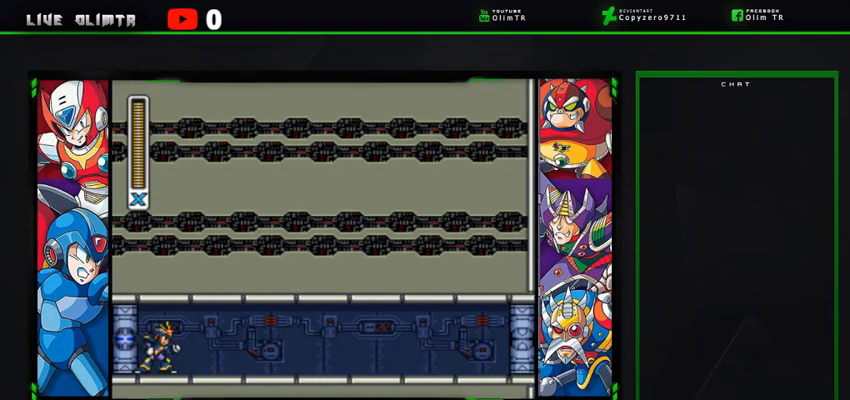
Gameplay with a controller (Xbox layout); each line is a JSON object with the inputs held at the frame after it. "events" lists button and stick changes between this image and that frame as [ms after this image, input, new state], when the widget could be followed in between. Not read: L3 R3 START.
{"buttons": ["X", "DPAD_RIGHT"], "left_stick": "center", "right_stick": "center", "events": []}
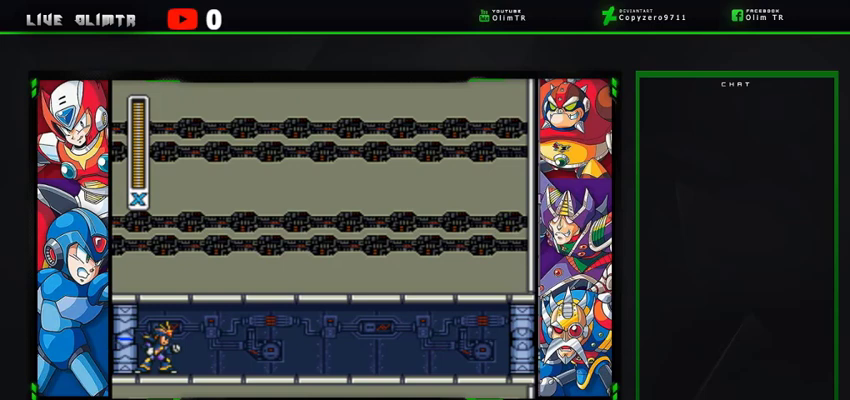
{"buttons": ["X", "DPAD_RIGHT"], "left_stick": "center", "right_stick": "center", "events": []}
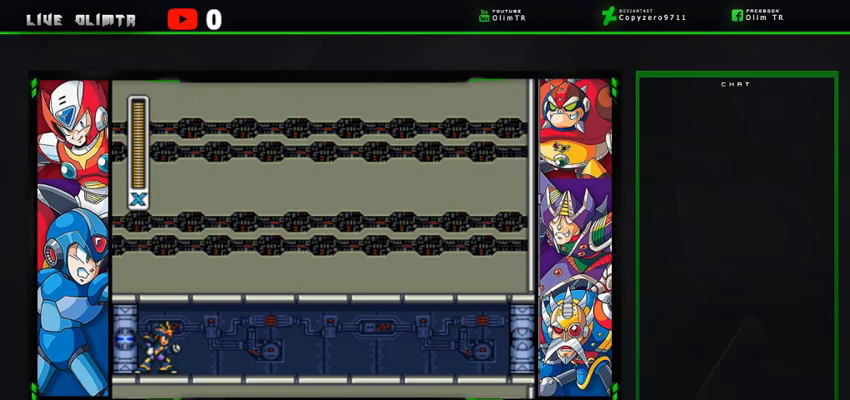
{"buttons": ["X", "DPAD_RIGHT"], "left_stick": "center", "right_stick": "center", "events": []}
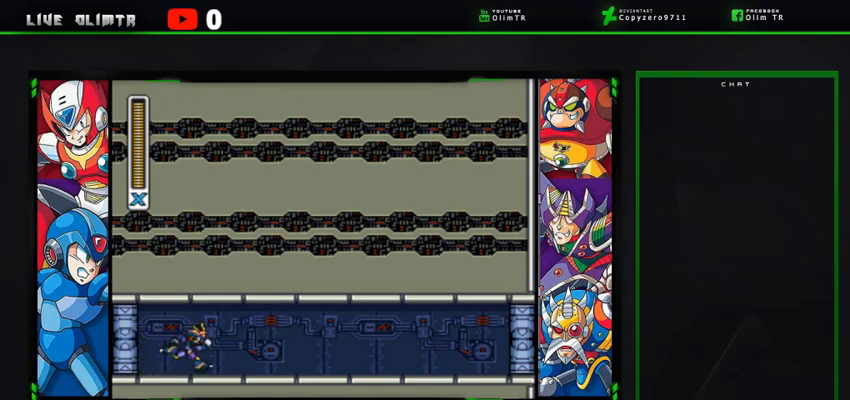
{"buttons": ["X"], "left_stick": "center", "right_stick": "center", "events": [[67, "DPAD_RIGHT", "up"]]}
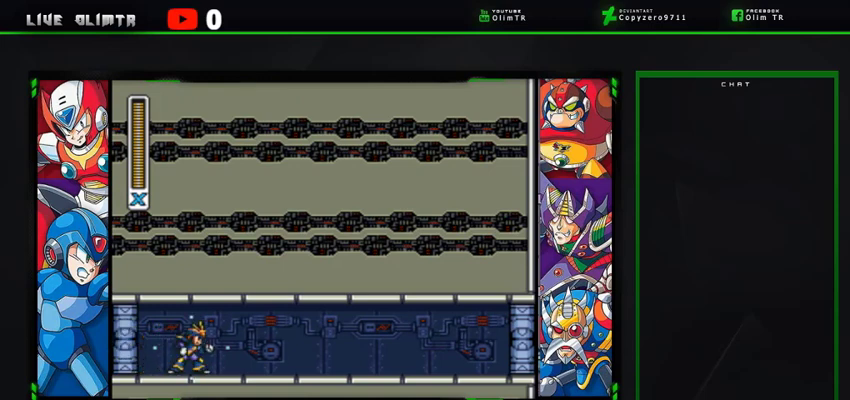
{"buttons": ["X"], "left_stick": "center", "right_stick": "center", "events": [[67, "DPAD_RIGHT", "down"], [267, "DPAD_RIGHT", "up"]]}
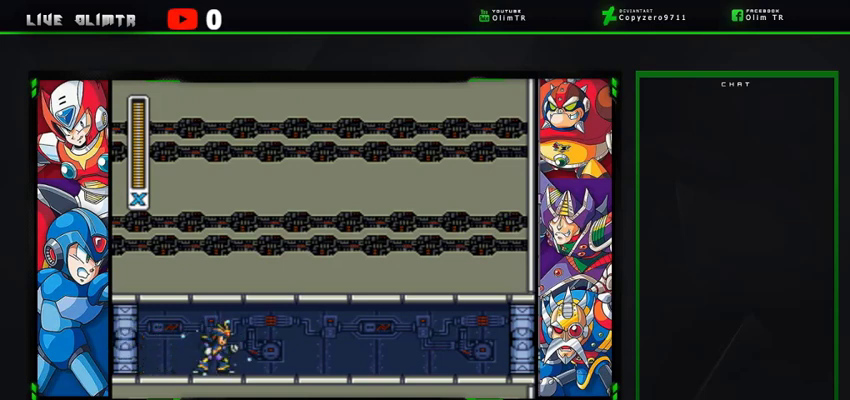
{"buttons": ["X"], "left_stick": "center", "right_stick": "center", "events": []}
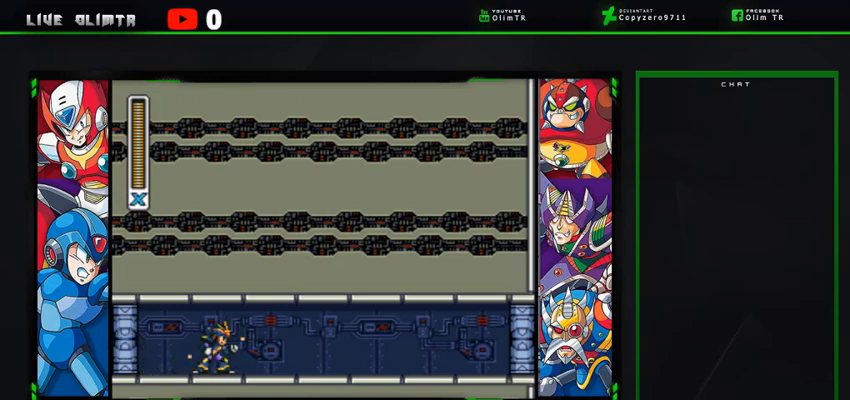
{"buttons": ["X", "DPAD_RIGHT"], "left_stick": "center", "right_stick": "center", "events": [[400, "DPAD_RIGHT", "down"]]}
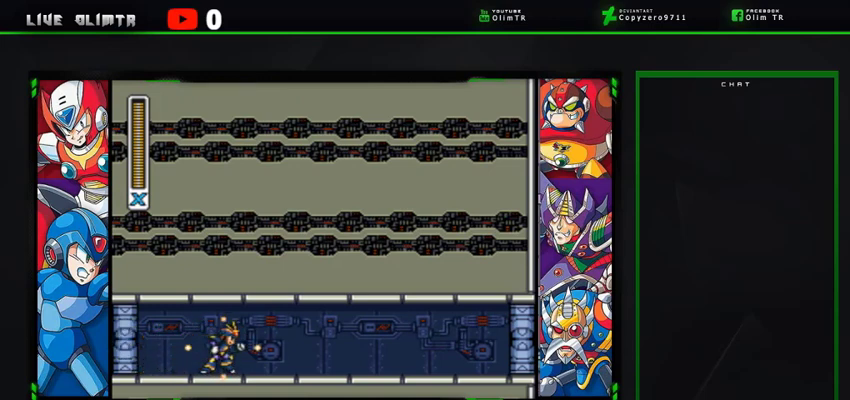
{"buttons": ["X", "L2", "DPAD_RIGHT"], "left_stick": "center", "right_stick": "center", "events": [[67, "L2", "down"]]}
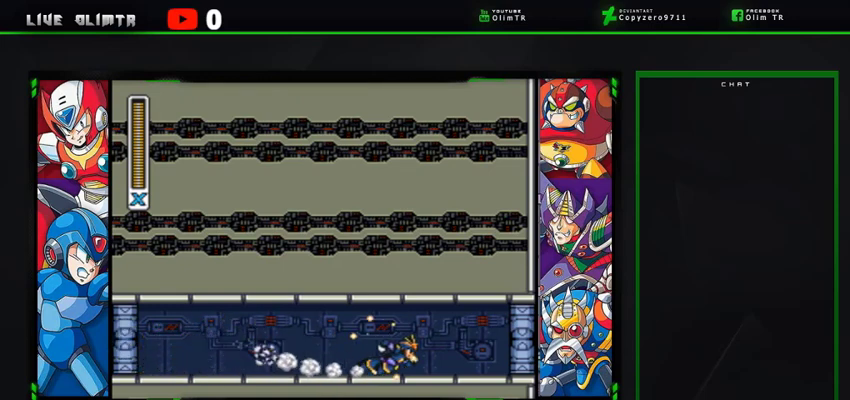
{"buttons": ["X", "L2", "DPAD_RIGHT"], "left_stick": "center", "right_stick": "center", "events": [[167, "L2", "up"], [267, "L2", "down"]]}
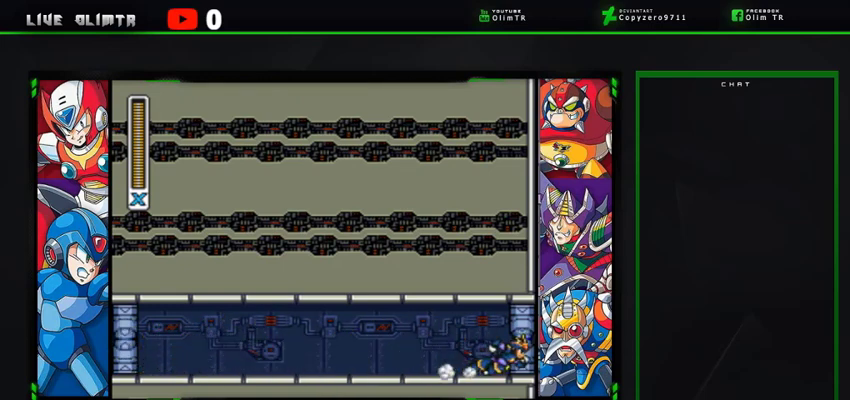
{"buttons": ["X"], "left_stick": "center", "right_stick": "center", "events": [[33, "DPAD_RIGHT", "up"], [33, "L2", "up"]]}
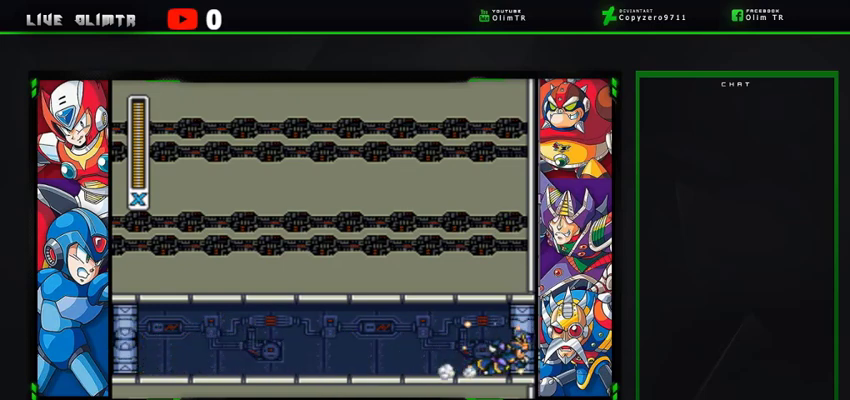
{"buttons": ["X"], "left_stick": "center", "right_stick": "center", "events": []}
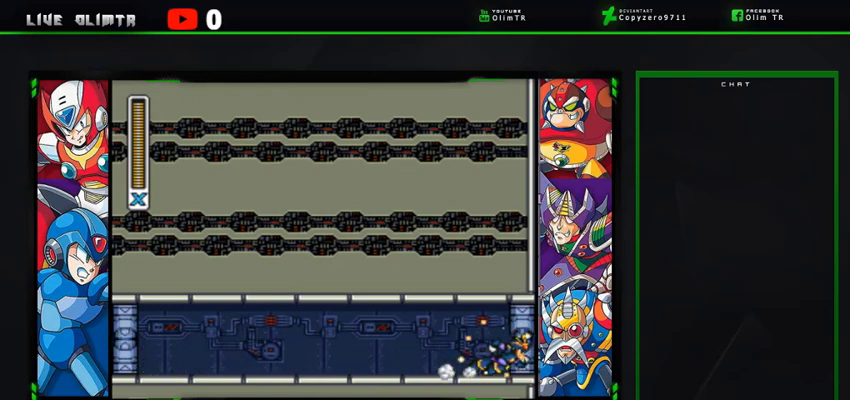
{"buttons": ["X"], "left_stick": "center", "right_stick": "center", "events": []}
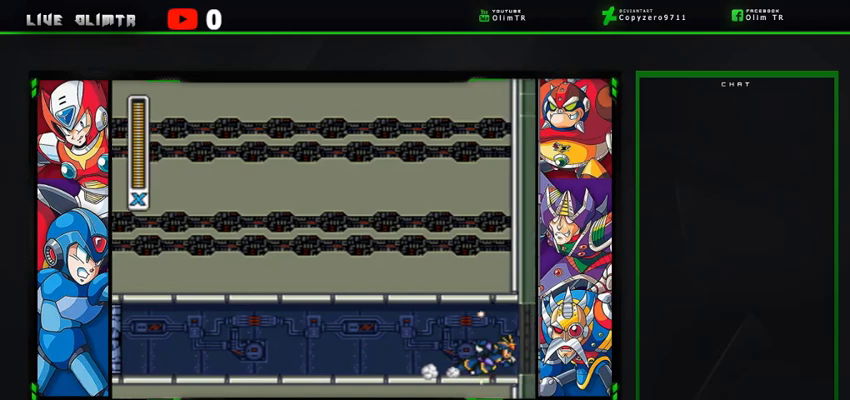
{"buttons": ["X"], "left_stick": "center", "right_stick": "center", "events": []}
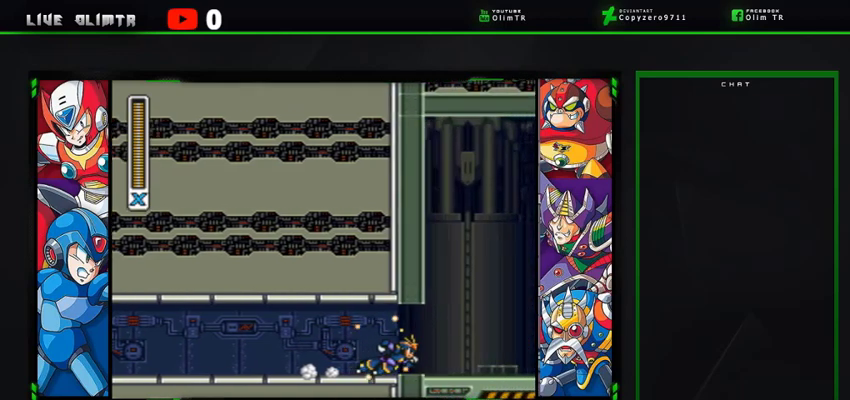
{"buttons": ["X"], "left_stick": "center", "right_stick": "center", "events": []}
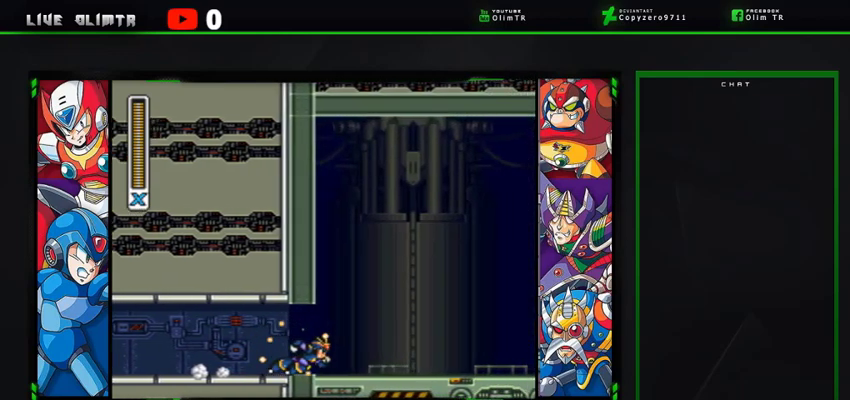
{"buttons": ["X"], "left_stick": "center", "right_stick": "center", "events": []}
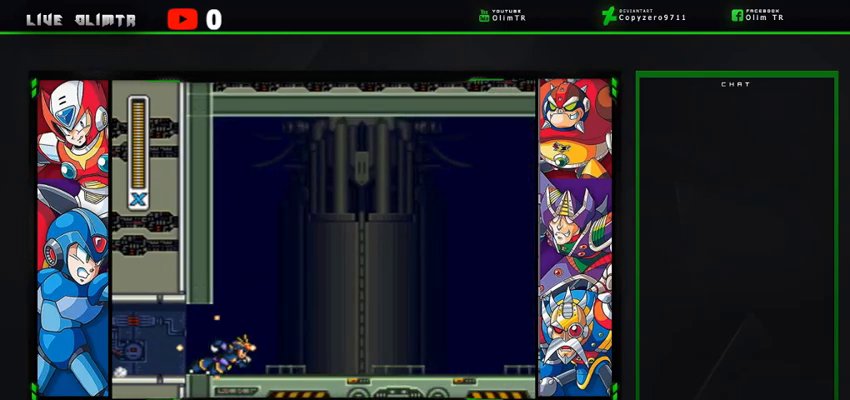
{"buttons": ["X"], "left_stick": "center", "right_stick": "center", "events": []}
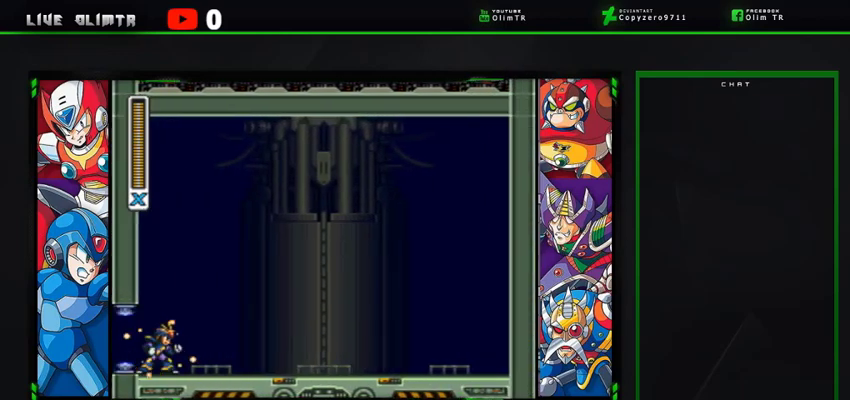
{"buttons": ["X"], "left_stick": "center", "right_stick": "center", "events": []}
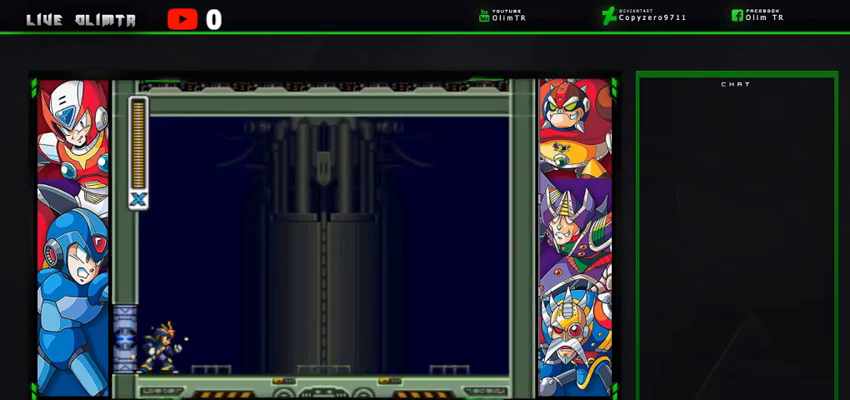
{"buttons": ["X"], "left_stick": "center", "right_stick": "center", "events": []}
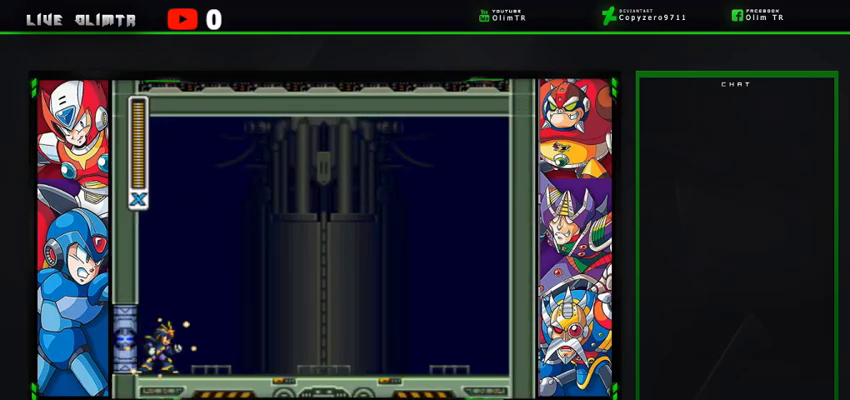
{"buttons": ["X"], "left_stick": "center", "right_stick": "center", "events": []}
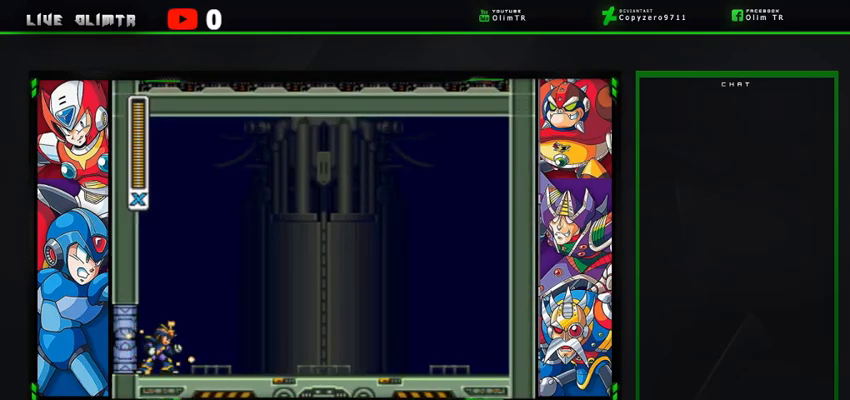
{"buttons": ["X"], "left_stick": "center", "right_stick": "center", "events": []}
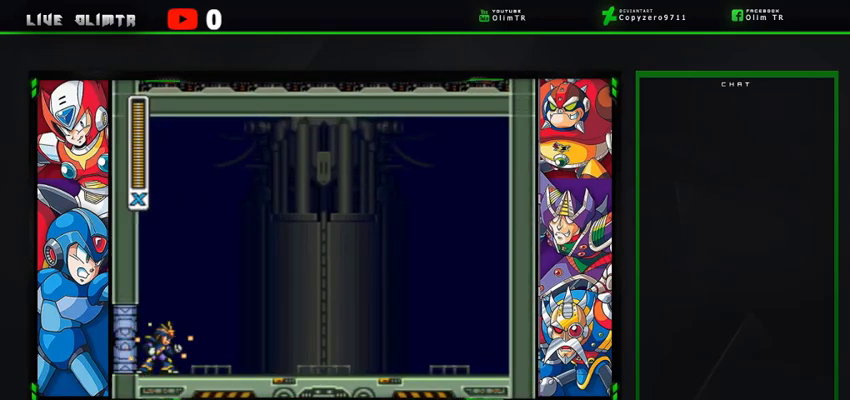
{"buttons": ["X"], "left_stick": "center", "right_stick": "center", "events": []}
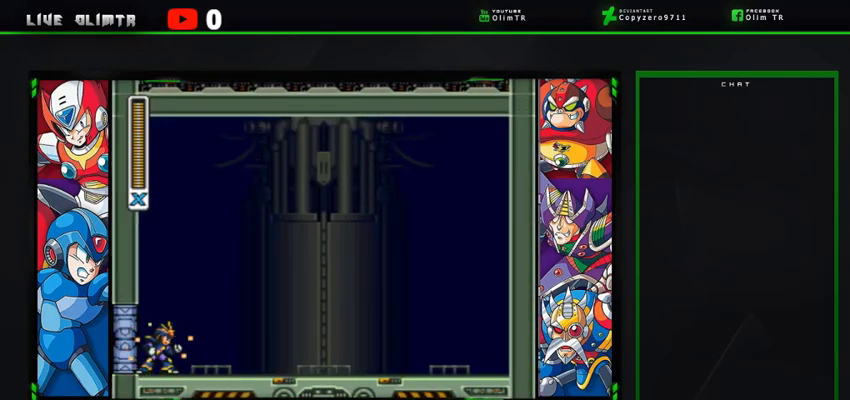
{"buttons": ["X"], "left_stick": "center", "right_stick": "center", "events": []}
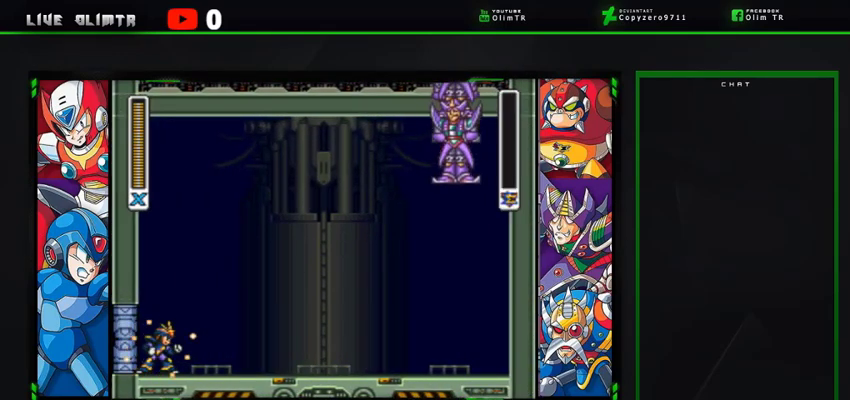
{"buttons": ["X"], "left_stick": "center", "right_stick": "center", "events": []}
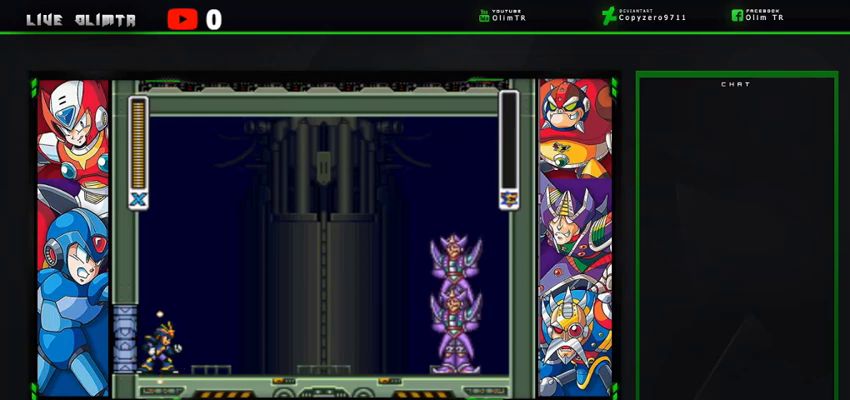
{"buttons": ["X"], "left_stick": "center", "right_stick": "center", "events": []}
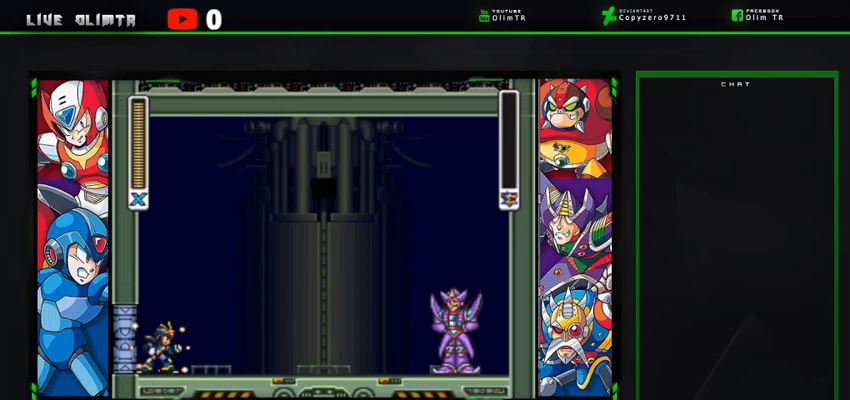
{"buttons": ["X"], "left_stick": "center", "right_stick": "center", "events": []}
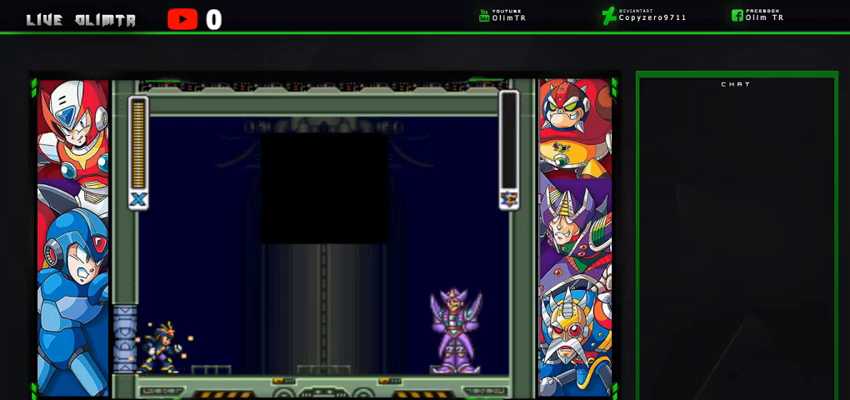
{"buttons": ["X"], "left_stick": "center", "right_stick": "center", "events": []}
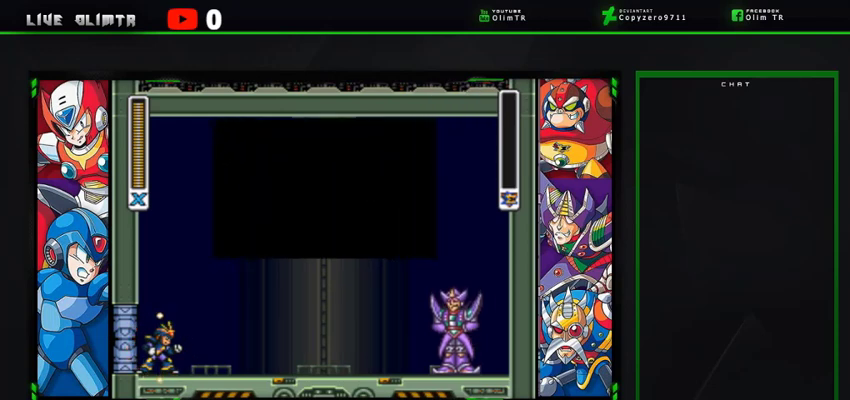
{"buttons": ["X"], "left_stick": "center", "right_stick": "center", "events": []}
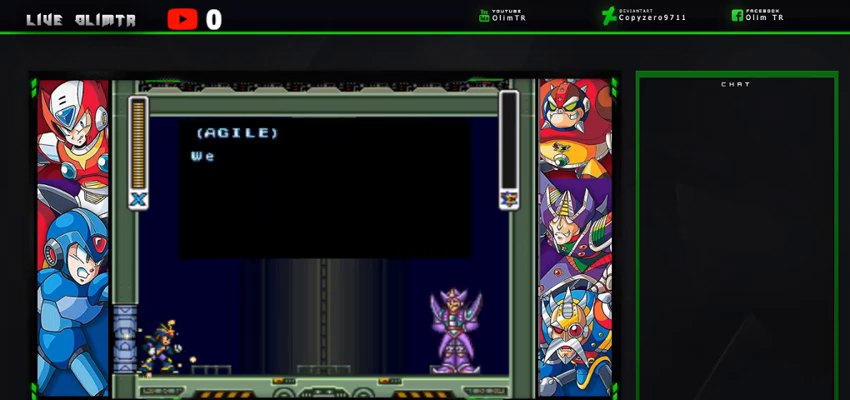
{"buttons": ["X"], "left_stick": "center", "right_stick": "center", "events": []}
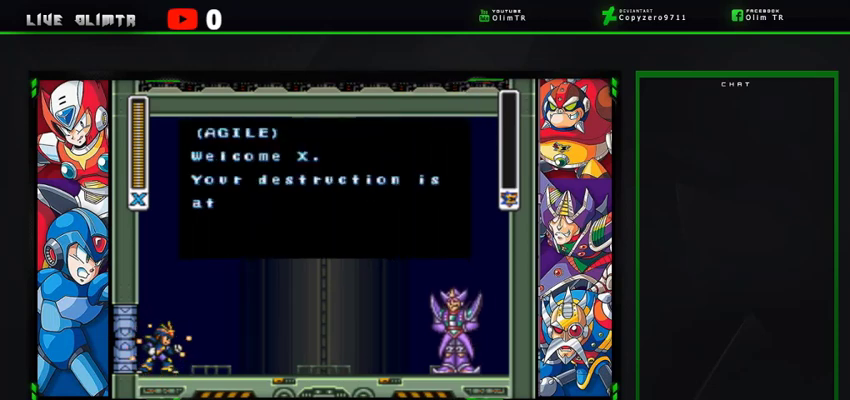
{"buttons": ["X"], "left_stick": "center", "right_stick": "center", "events": []}